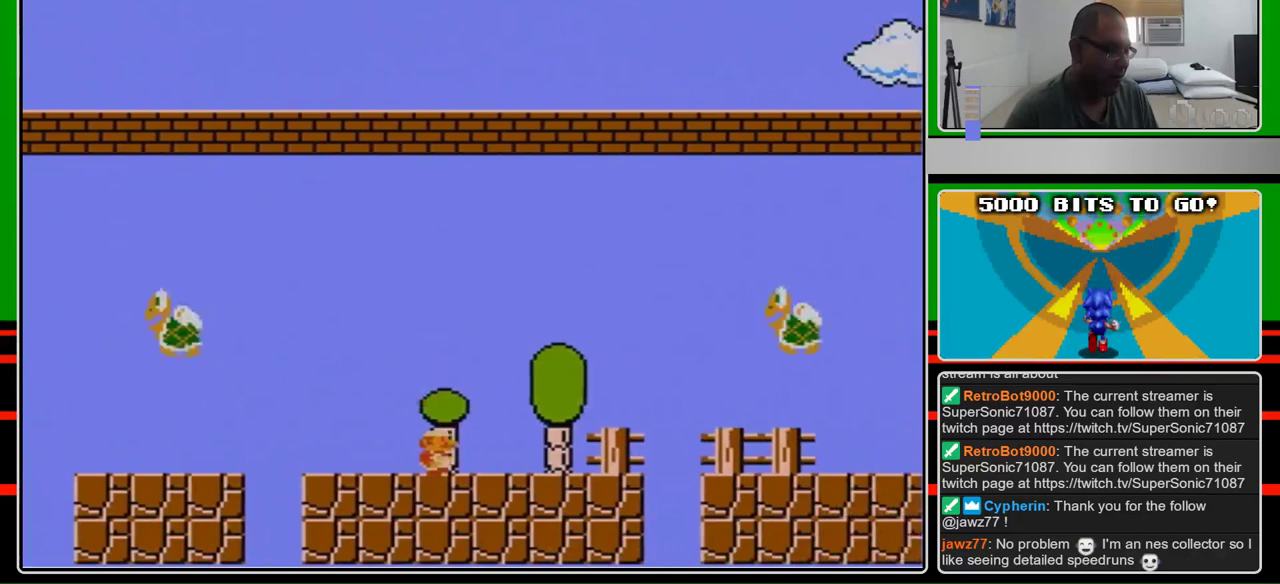
Gameplay with a controller (Nintendo layout); each line is a JSON object with the inputs held at the frame after it. "events" lists button and stick changes between this image and that frame as [ms after this image, input, new state], when the widget could be followed in between. Not read: L3 R3.
{"buttons": ["B", "DPAD_RIGHT"], "events": []}
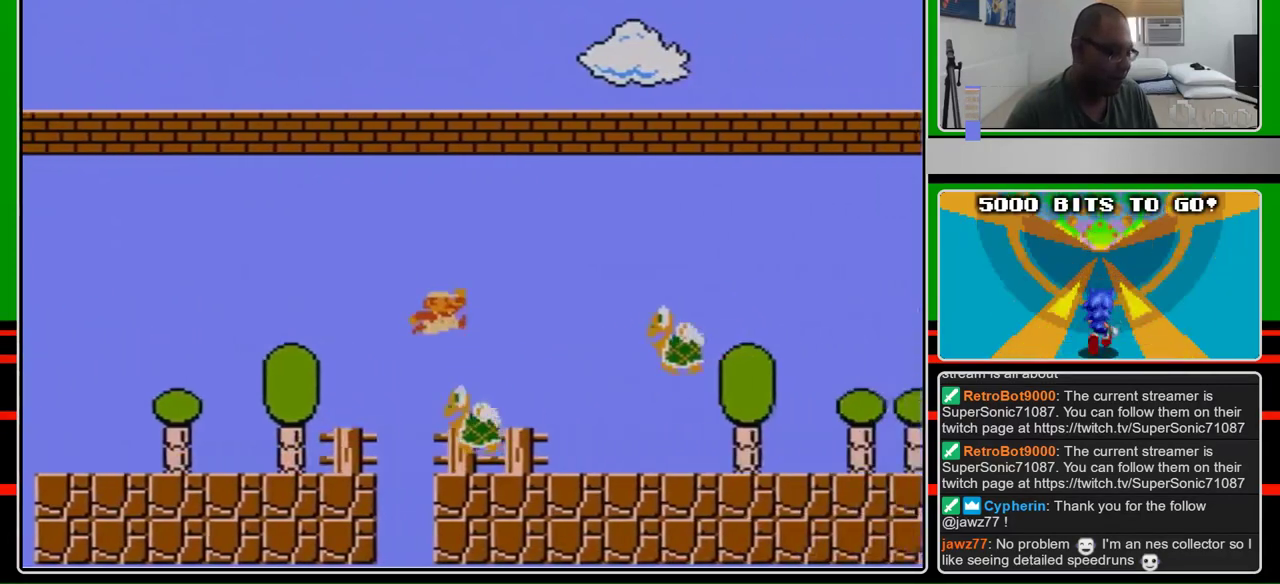
{"buttons": ["A", "B", "DPAD_RIGHT"], "events": [[33, "A", "down"]]}
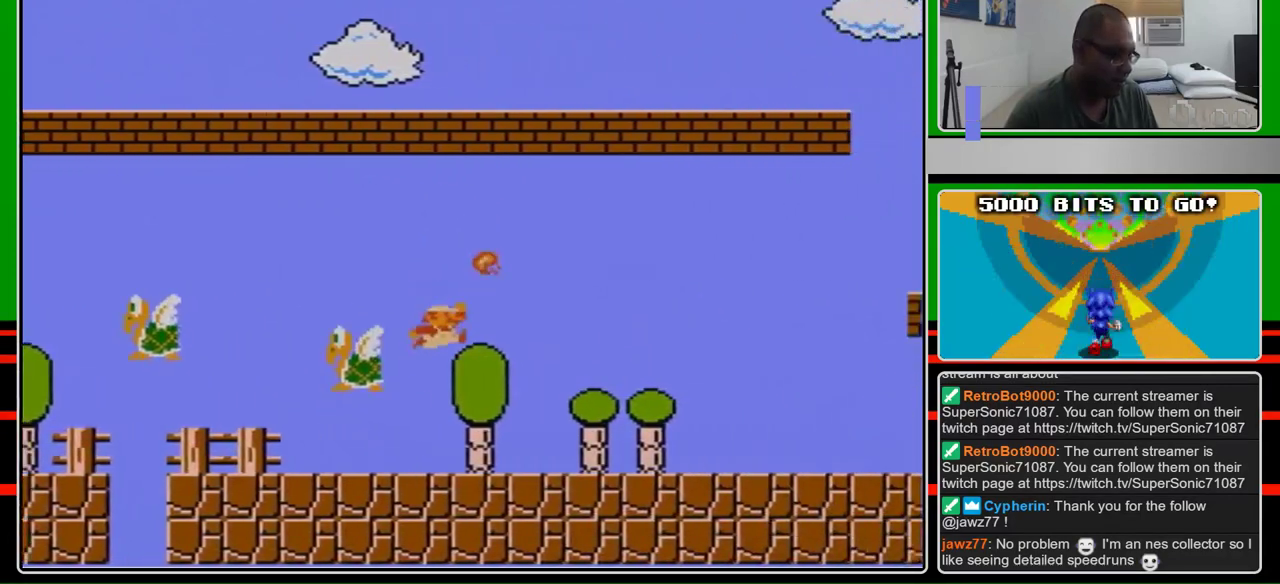
{"buttons": ["B", "DPAD_RIGHT"], "events": [[33, "A", "up"]]}
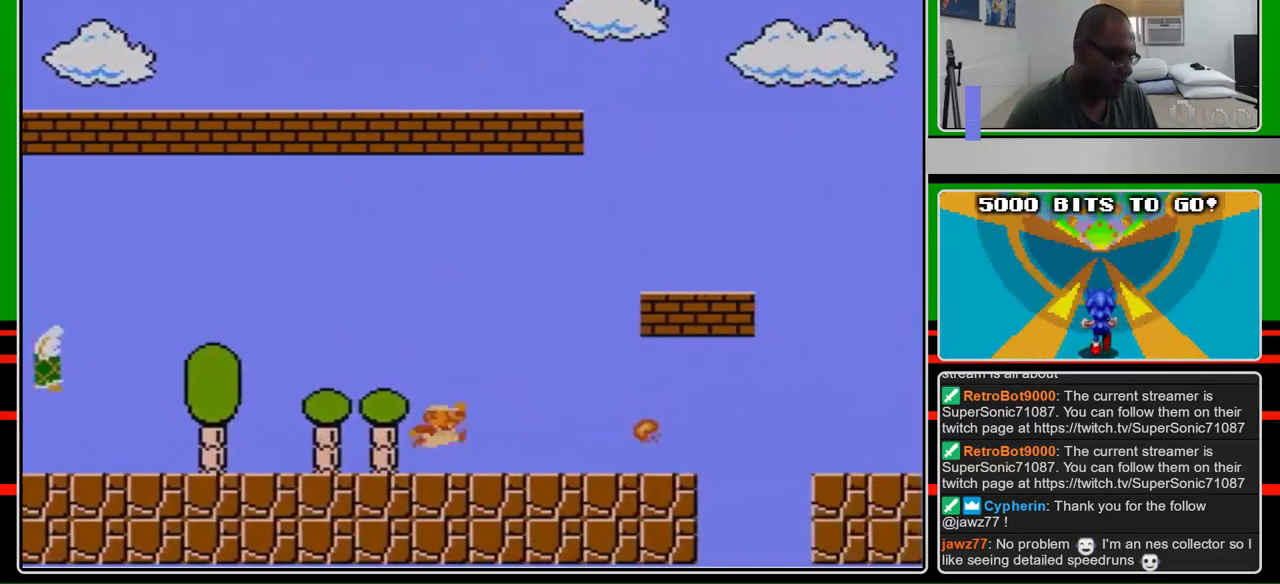
{"buttons": ["A", "B", "DPAD_RIGHT"], "events": [[200, "A", "down"]]}
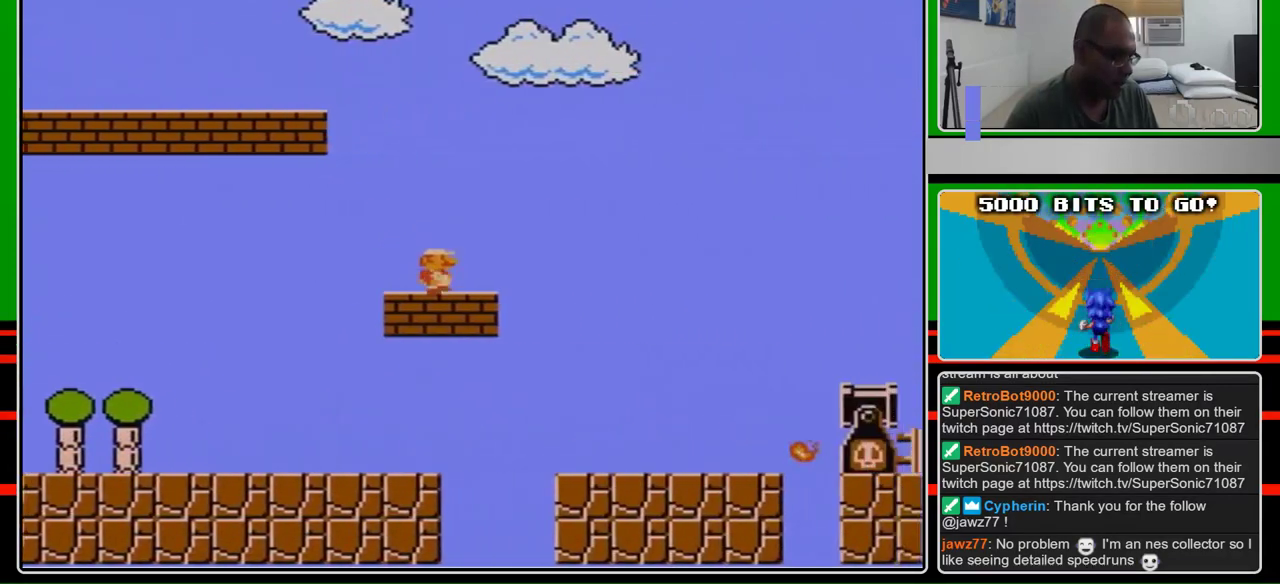
{"buttons": ["B", "DPAD_RIGHT"], "events": [[33, "A", "up"], [233, "A", "down"], [500, "A", "up"]]}
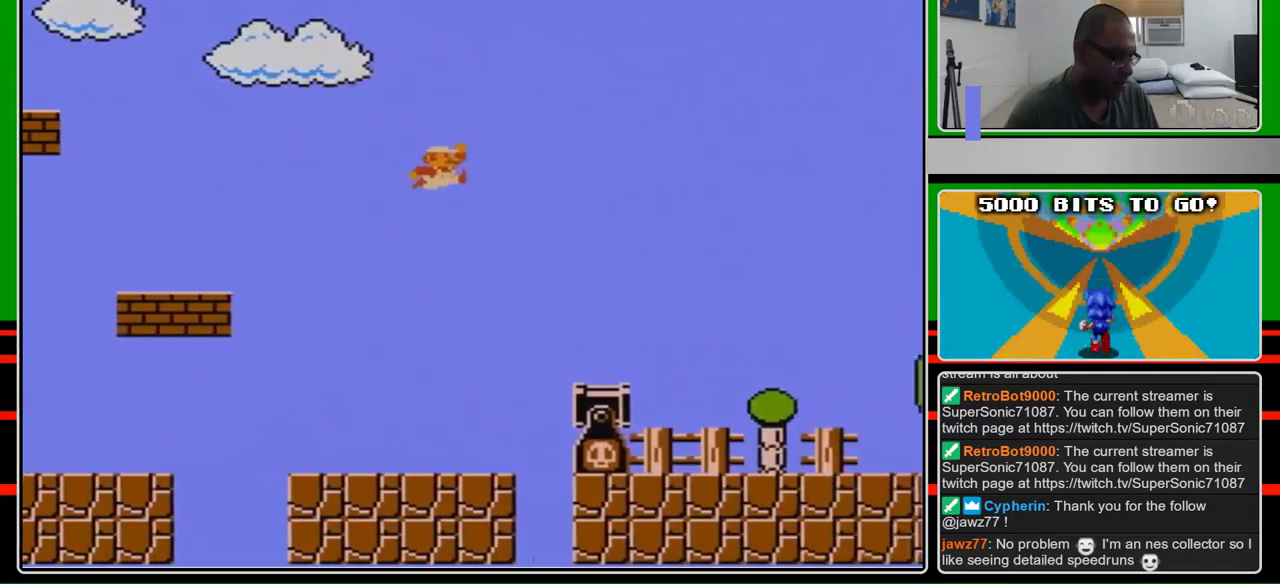
{"buttons": ["B", "DPAD_RIGHT"], "events": []}
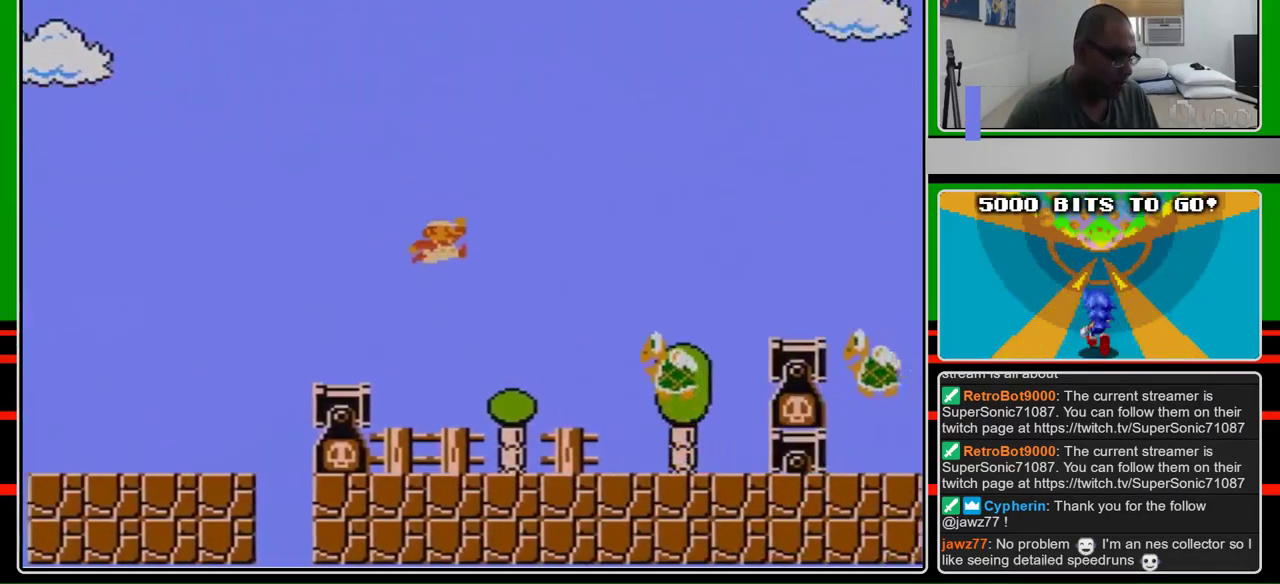
{"buttons": ["B", "DPAD_RIGHT"], "events": [[67, "A", "down"], [500, "A", "up"]]}
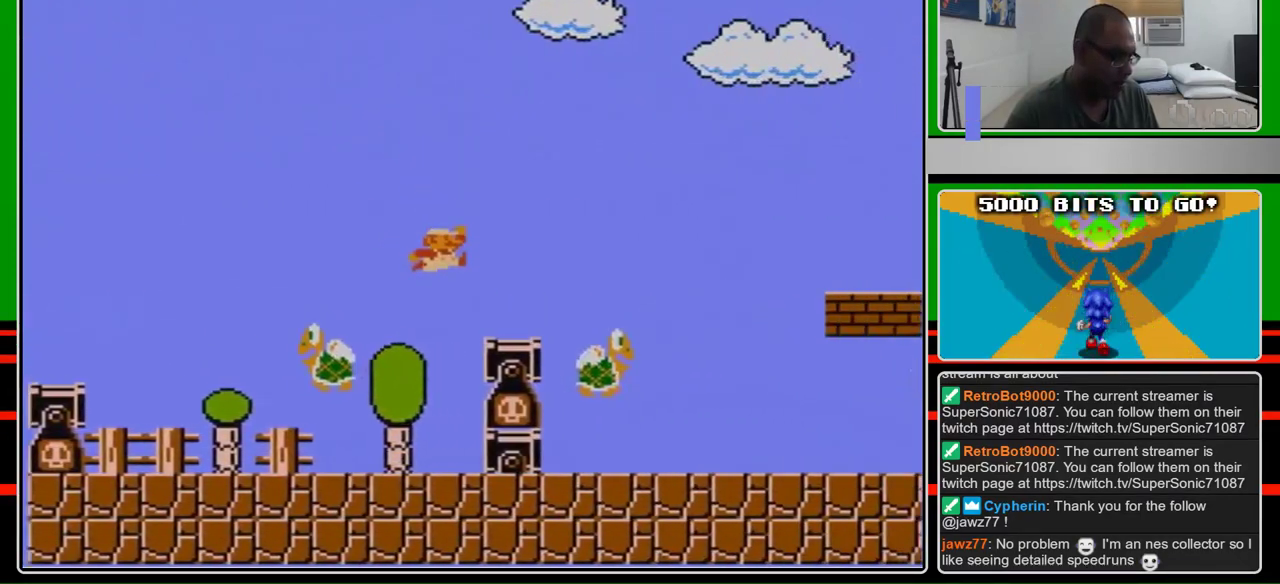
{"buttons": ["A", "B", "DPAD_RIGHT"], "events": [[400, "A", "down"]]}
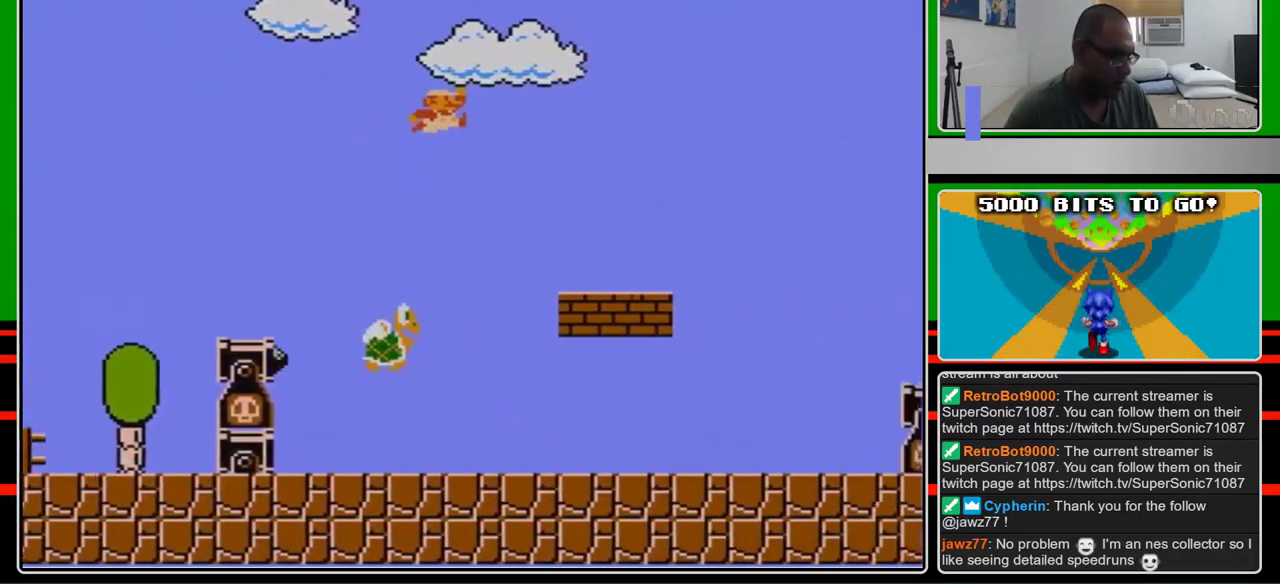
{"buttons": ["B", "DPAD_RIGHT"], "events": [[200, "A", "up"]]}
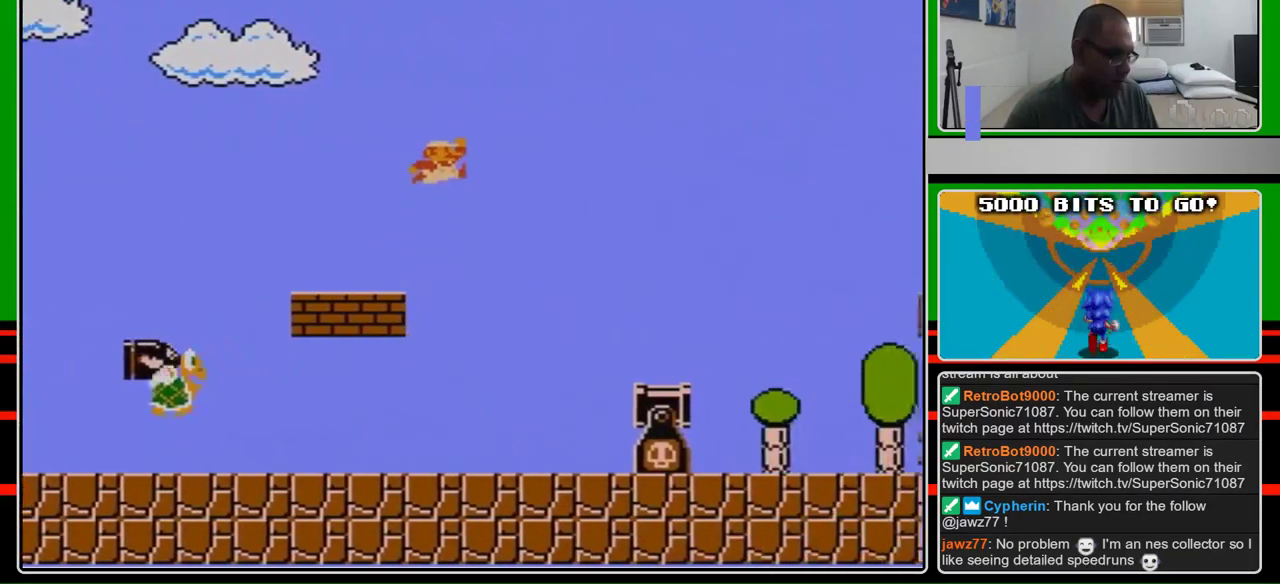
{"buttons": ["B", "DPAD_RIGHT"], "events": [[100, "A", "down"], [167, "A", "up"]]}
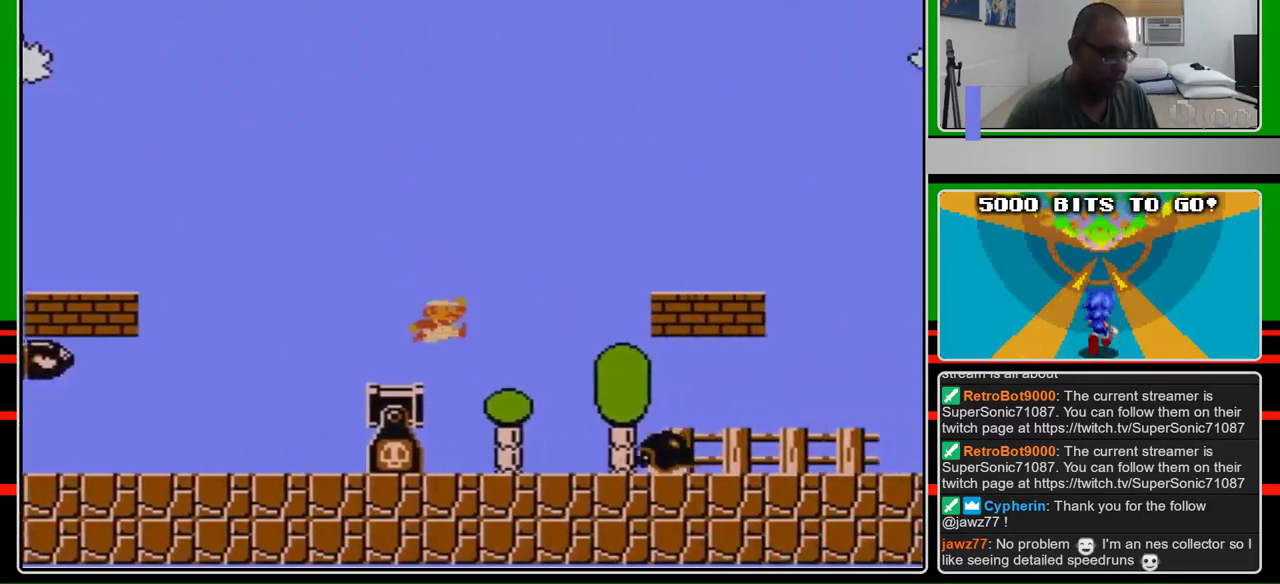
{"buttons": ["B", "DPAD_RIGHT"], "events": [[200, "A", "down"], [500, "A", "up"]]}
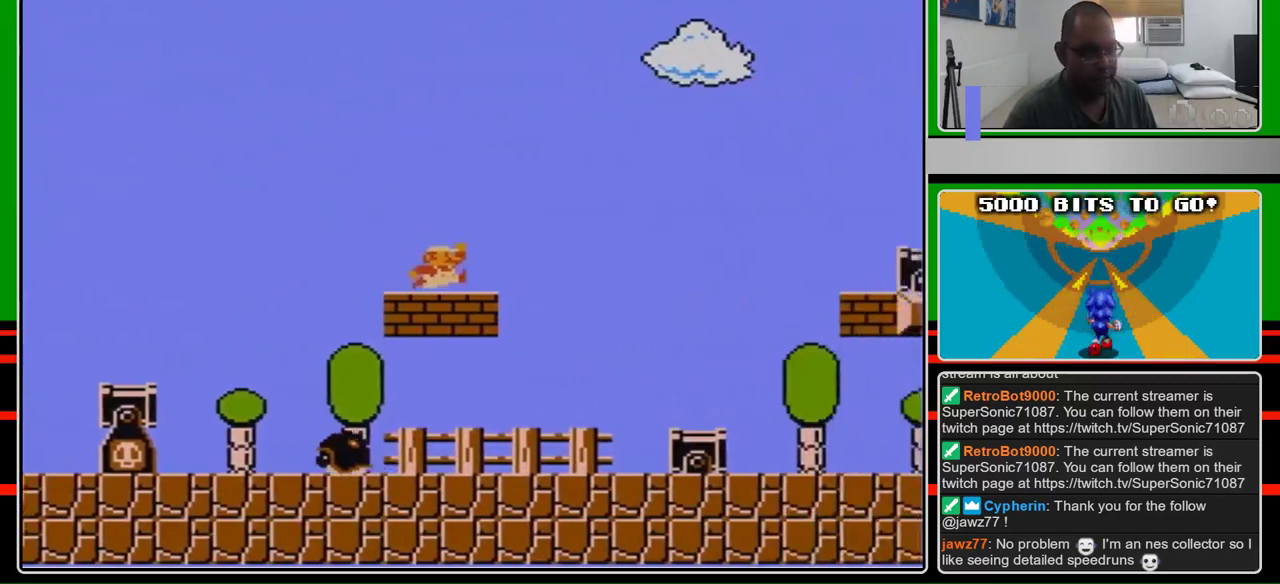
{"buttons": ["A", "B", "DPAD_RIGHT"], "events": [[300, "A", "down"]]}
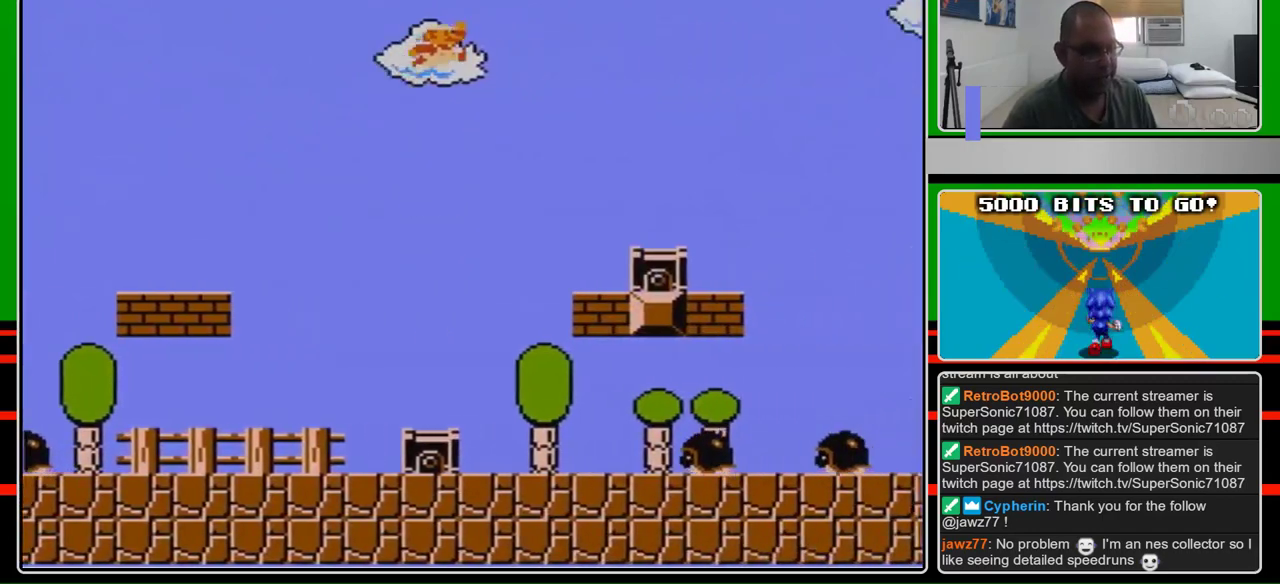
{"buttons": ["B", "DPAD_RIGHT"], "events": [[233, "A", "up"]]}
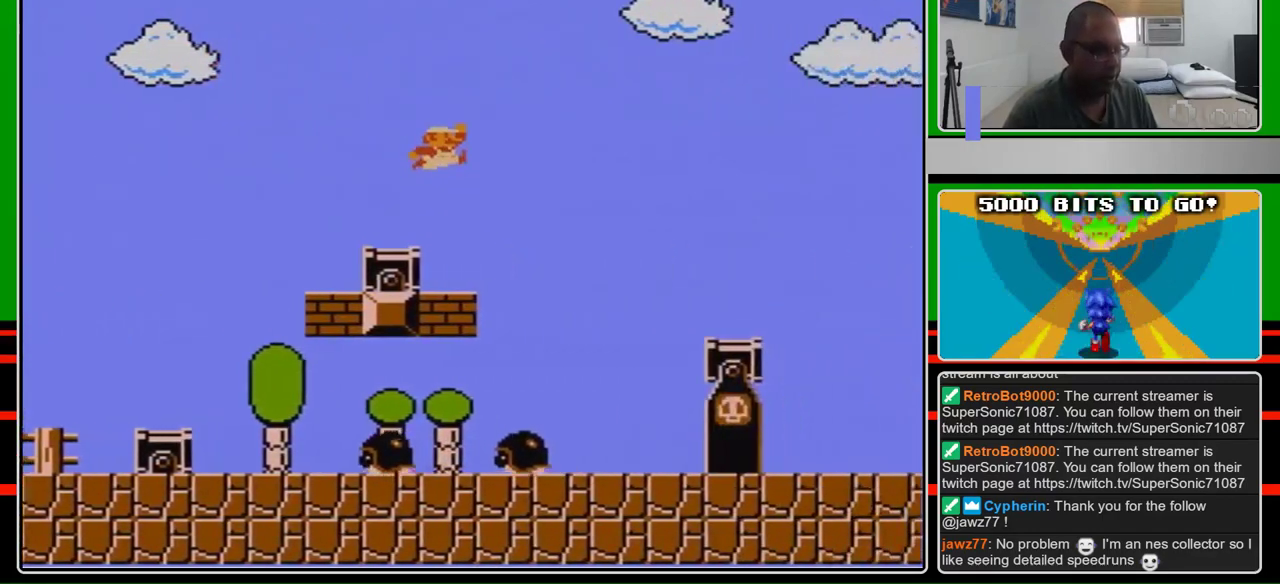
{"buttons": ["B", "DPAD_RIGHT"], "events": [[133, "A", "down"], [267, "A", "up"]]}
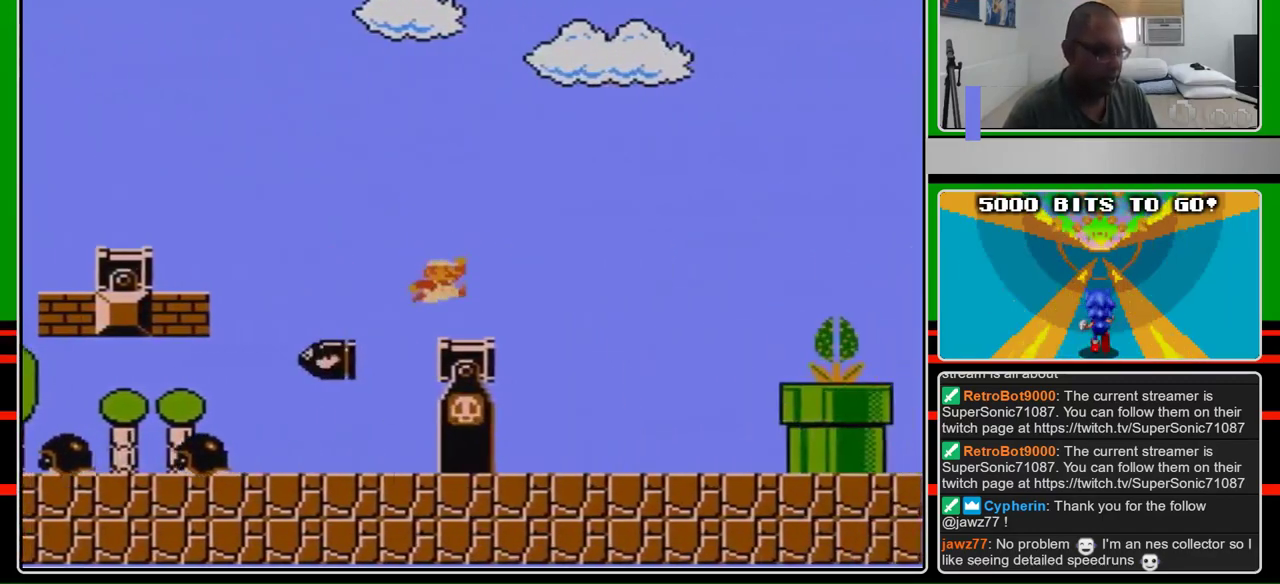
{"buttons": ["B", "DPAD_RIGHT"], "events": []}
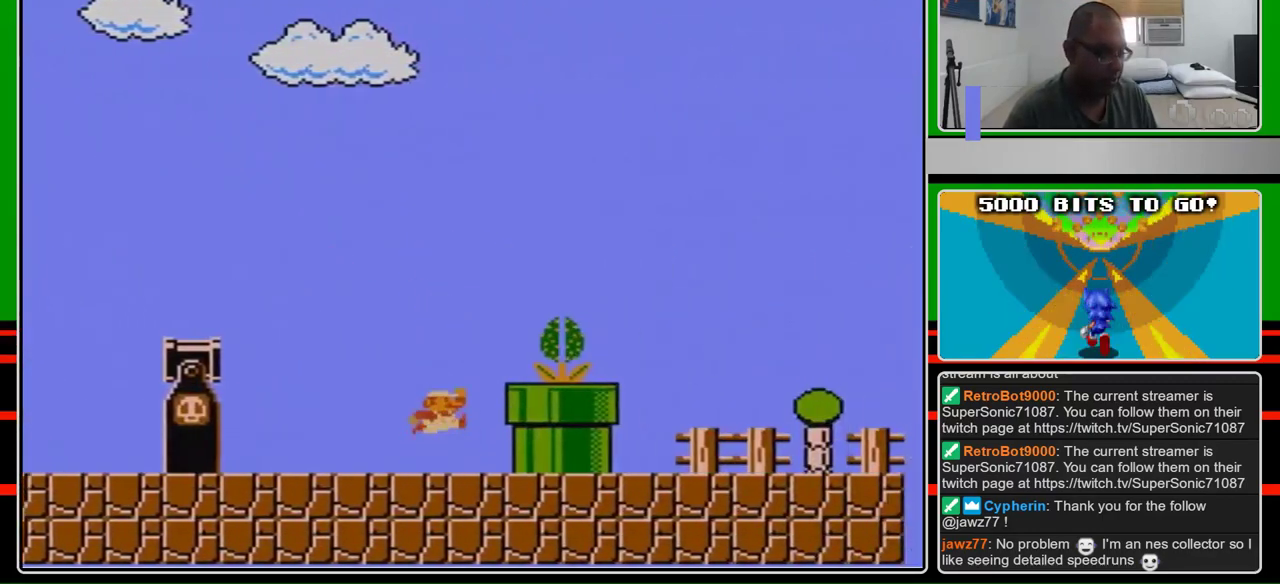
{"buttons": ["B", "DPAD_RIGHT"], "events": [[200, "A", "down"], [400, "A", "up"]]}
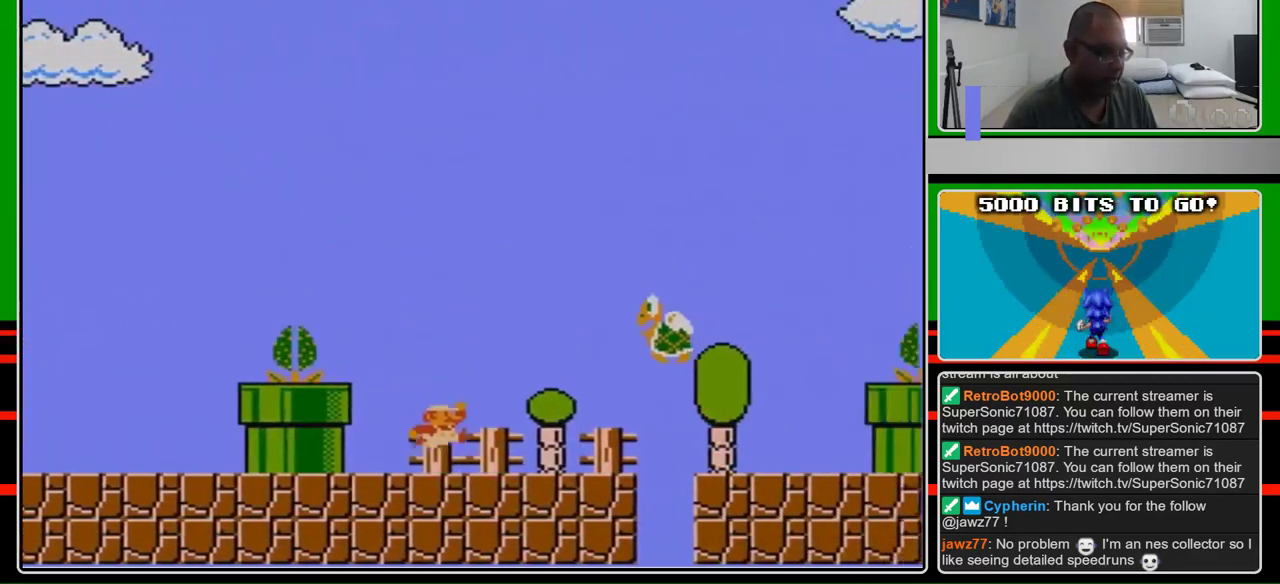
{"buttons": ["A", "B", "DPAD_RIGHT"], "events": [[300, "A", "down"]]}
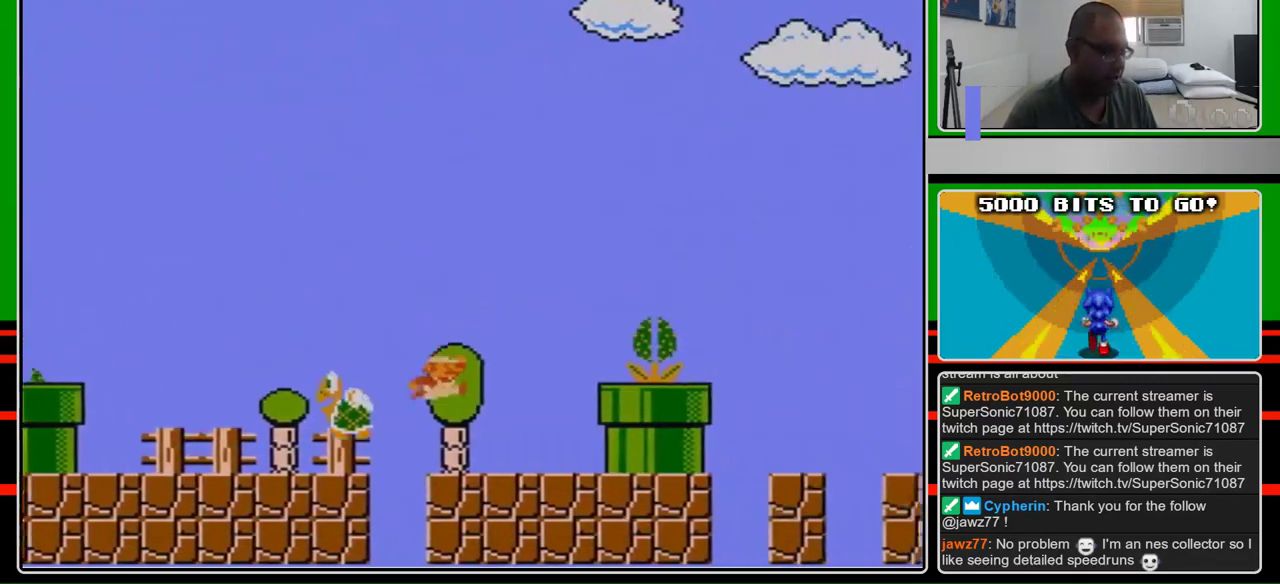
{"buttons": ["A", "B", "DPAD_RIGHT"], "events": [[33, "A", "up"], [400, "A", "down"]]}
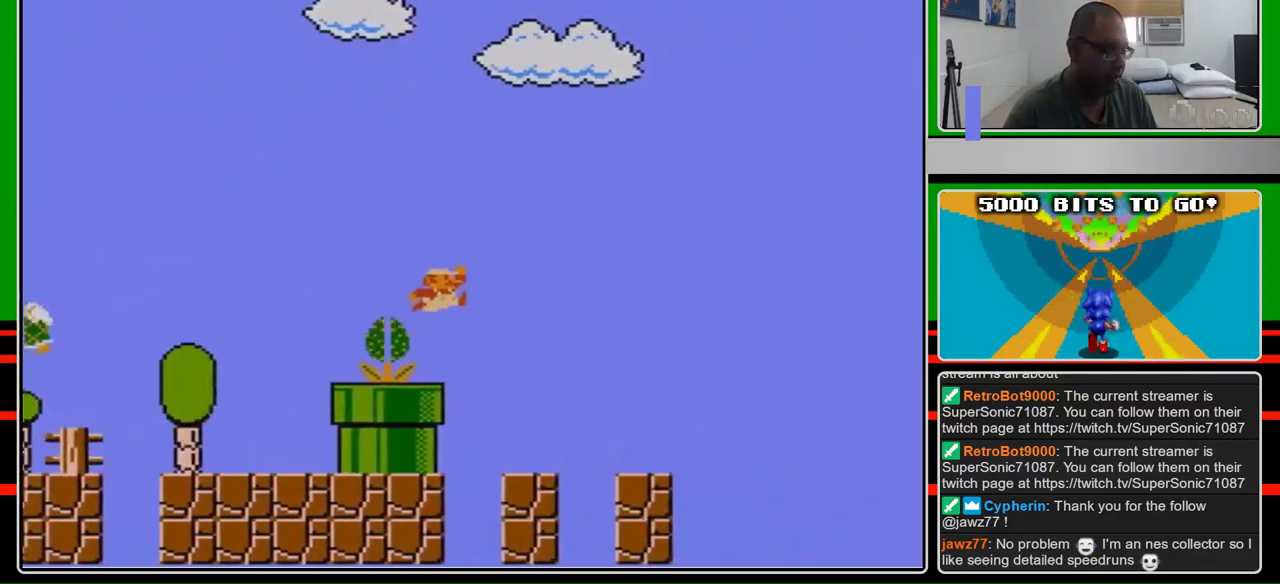
{"buttons": ["B", "DPAD_RIGHT"], "events": [[100, "A", "up"]]}
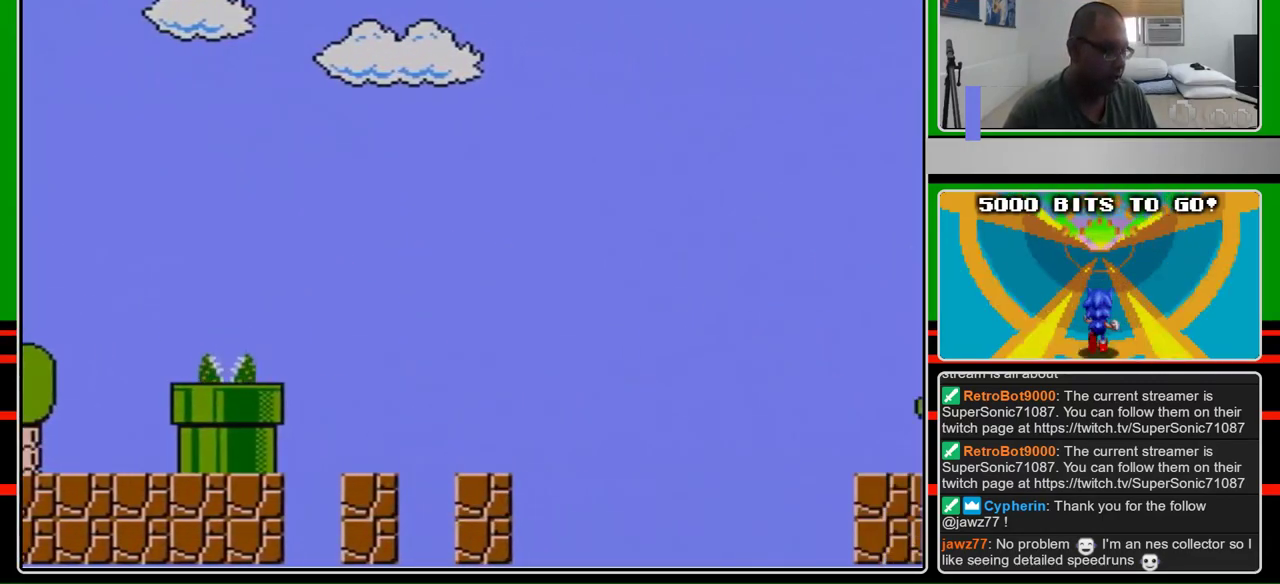
{"buttons": ["B", "DPAD_RIGHT"], "events": [[100, "A", "down"], [300, "A", "up"]]}
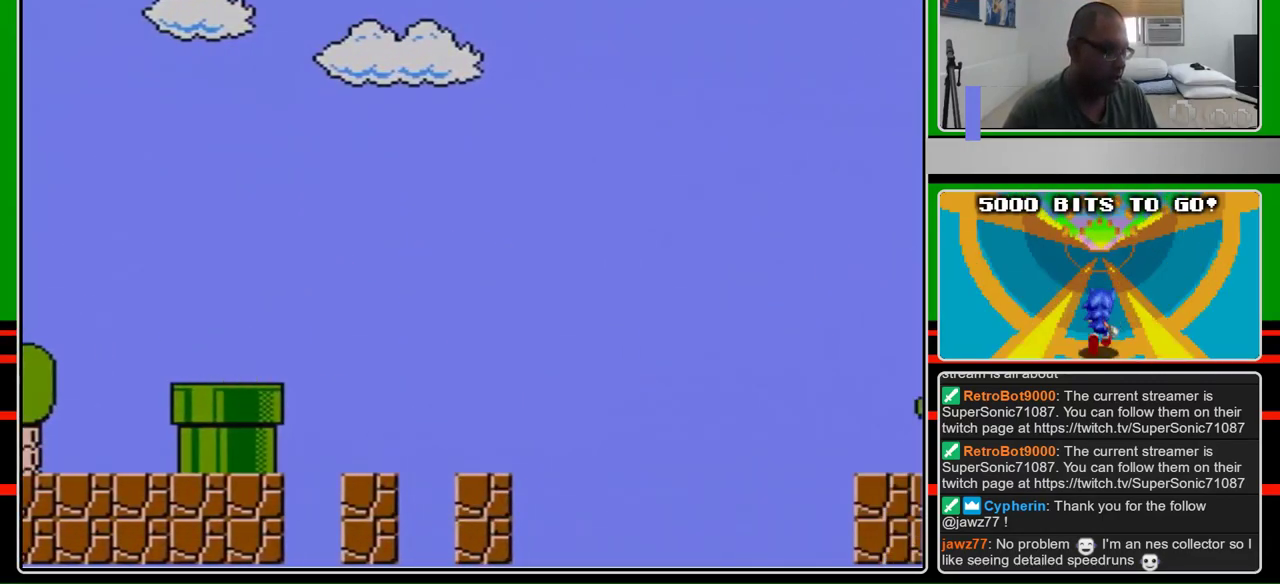
{"buttons": ["B"], "events": [[33, "DPAD_RIGHT", "up"]]}
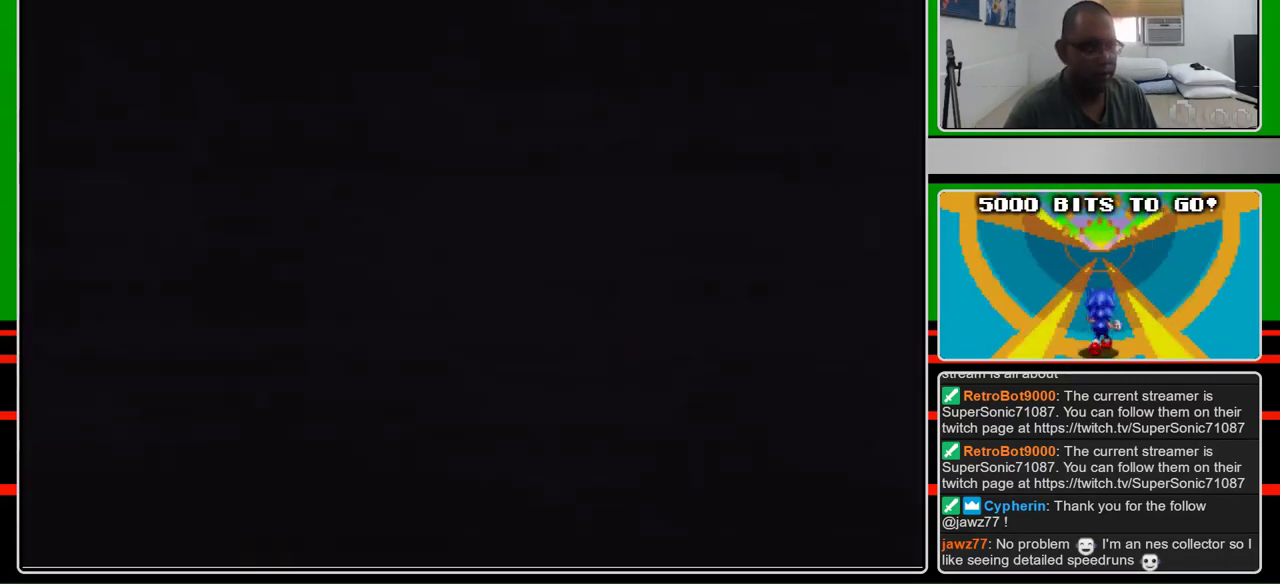
{"buttons": ["B", "DPAD_RIGHT"], "events": [[400, "DPAD_RIGHT", "down"]]}
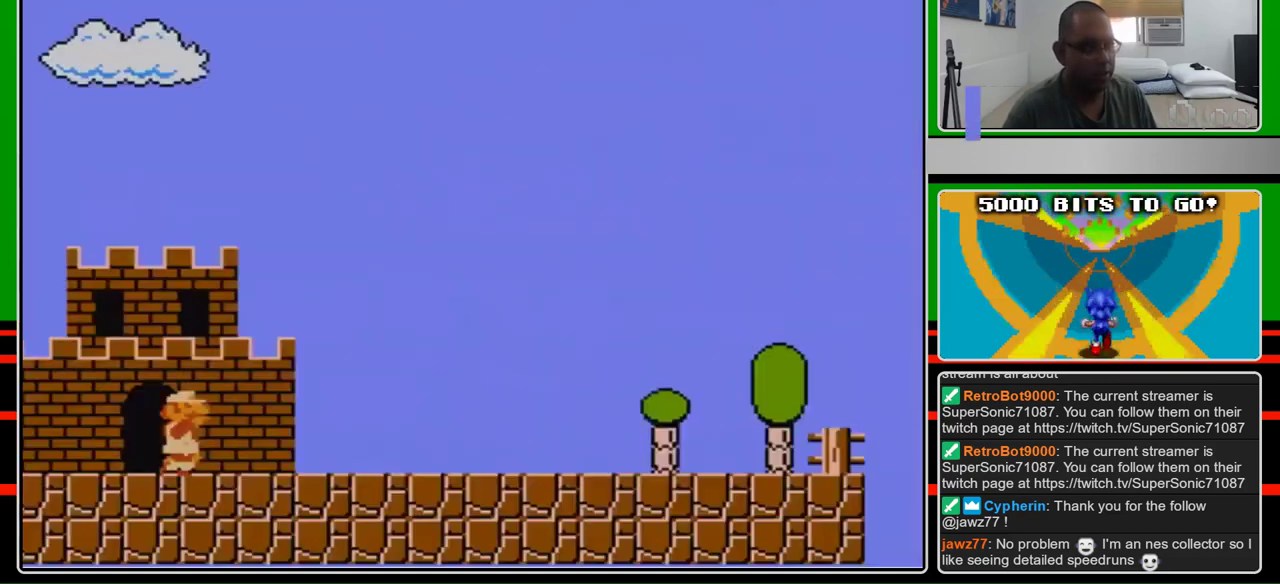
{"buttons": ["B", "DPAD_RIGHT"], "events": []}
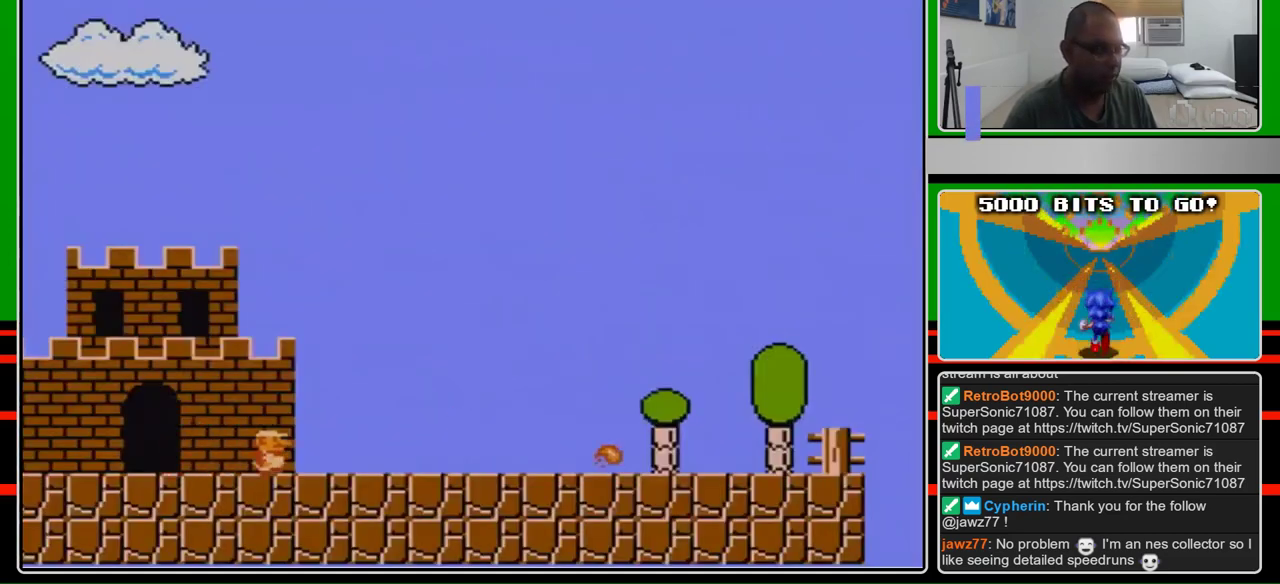
{"buttons": ["B", "DPAD_RIGHT"], "events": []}
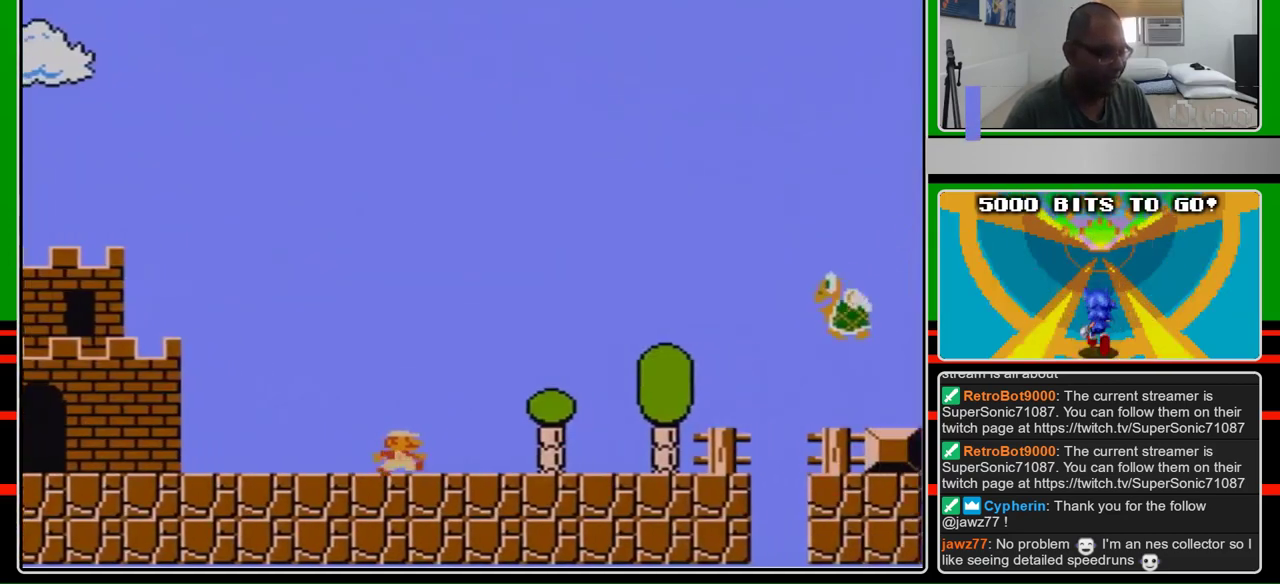
{"buttons": ["A", "B", "DPAD_RIGHT"], "events": [[500, "A", "down"]]}
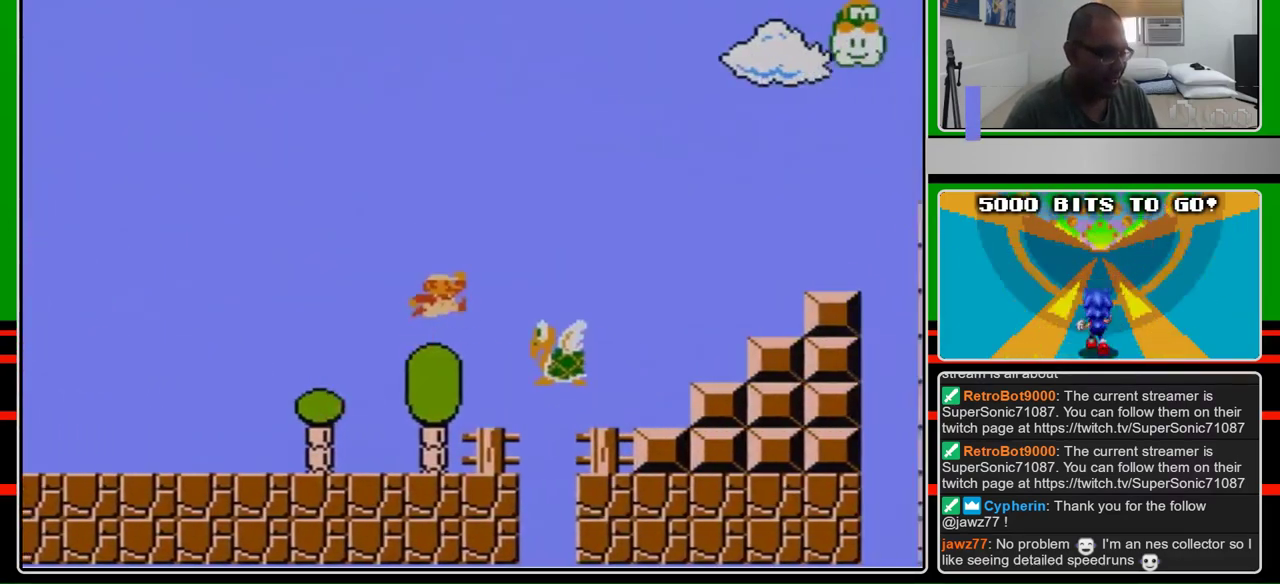
{"buttons": ["B", "DPAD_RIGHT"], "events": [[367, "A", "up"]]}
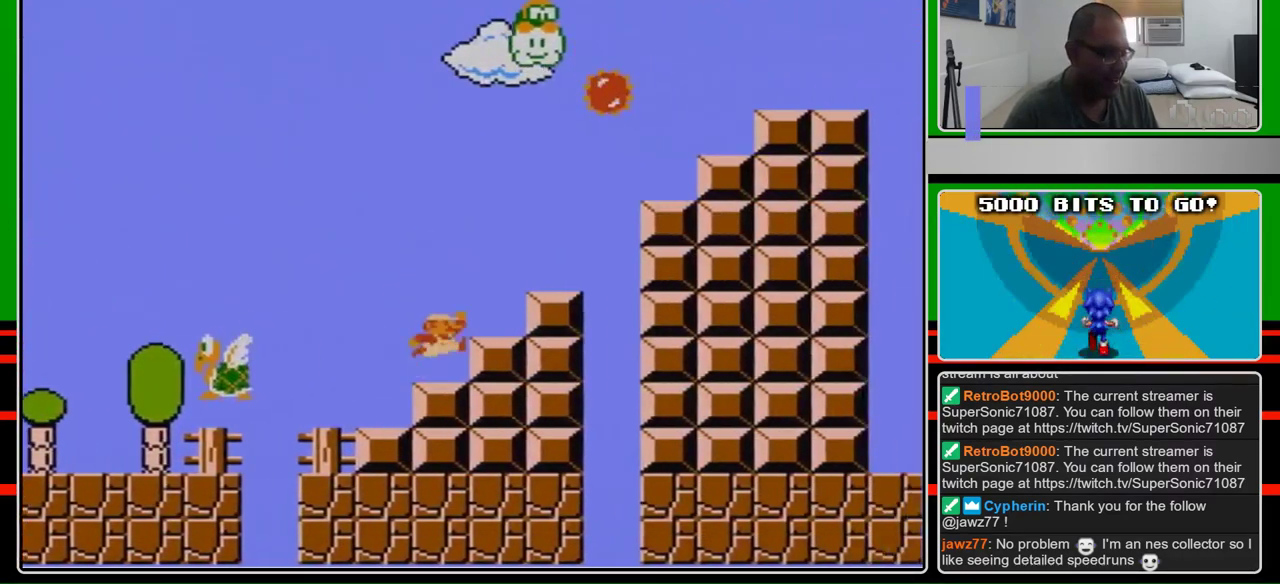
{"buttons": ["A", "B", "DPAD_RIGHT"], "events": [[233, "A", "down"]]}
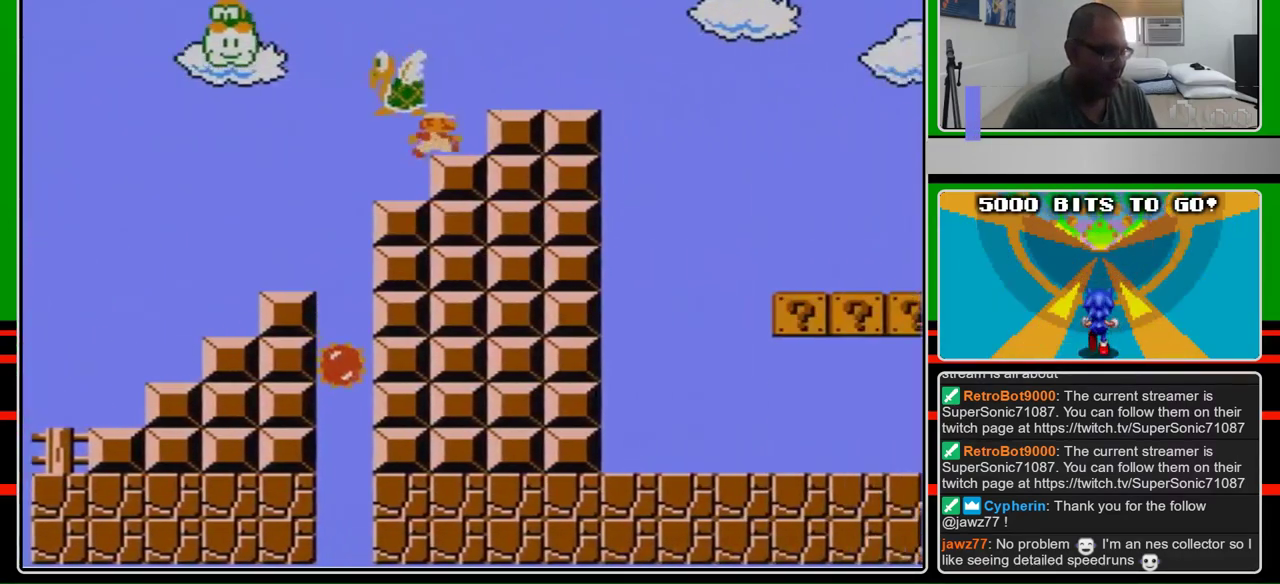
{"buttons": ["B", "DPAD_RIGHT"], "events": [[200, "A", "up"], [300, "A", "down"], [400, "A", "up"]]}